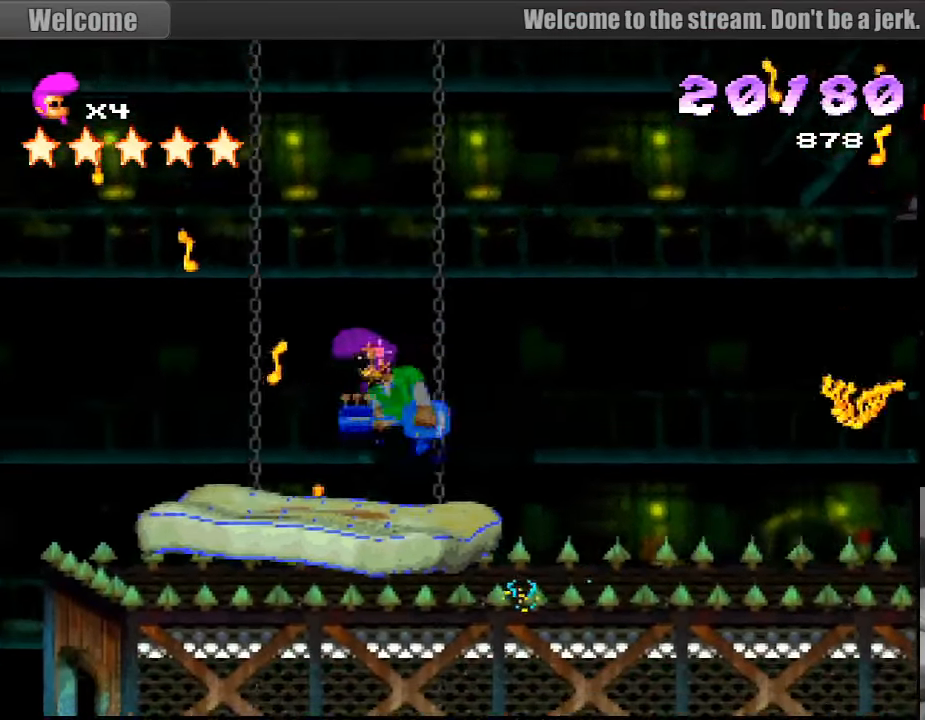
Gameplay with a controller (PlayStation layout); each line is a JSON object with the inputs held at the frame after it. "events" lists button and stick changes between this image and that frame as [ms after this image, input, new state], when the widget could be followed in between. Not read: L3 R1 R3.
{"buttons": ["SQUARE", "DPAD_RIGHT"], "events": [[33, "DPAD_RIGHT", "down"], [200, "SQUARE", "down"]]}
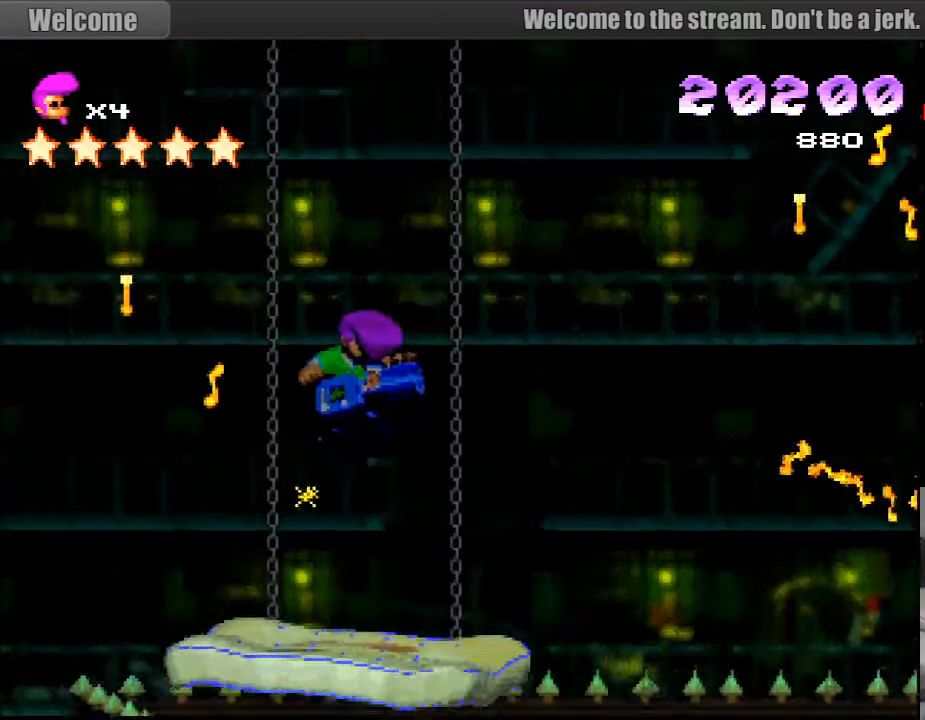
{"buttons": ["CROSS", "SQUARE", "DPAD_DOWN", "DPAD_LEFT"], "events": [[317, "DPAD_DOWN", "down"], [400, "CROSS", "down"], [417, "DPAD_RIGHT", "up"], [483, "DPAD_LEFT", "down"]]}
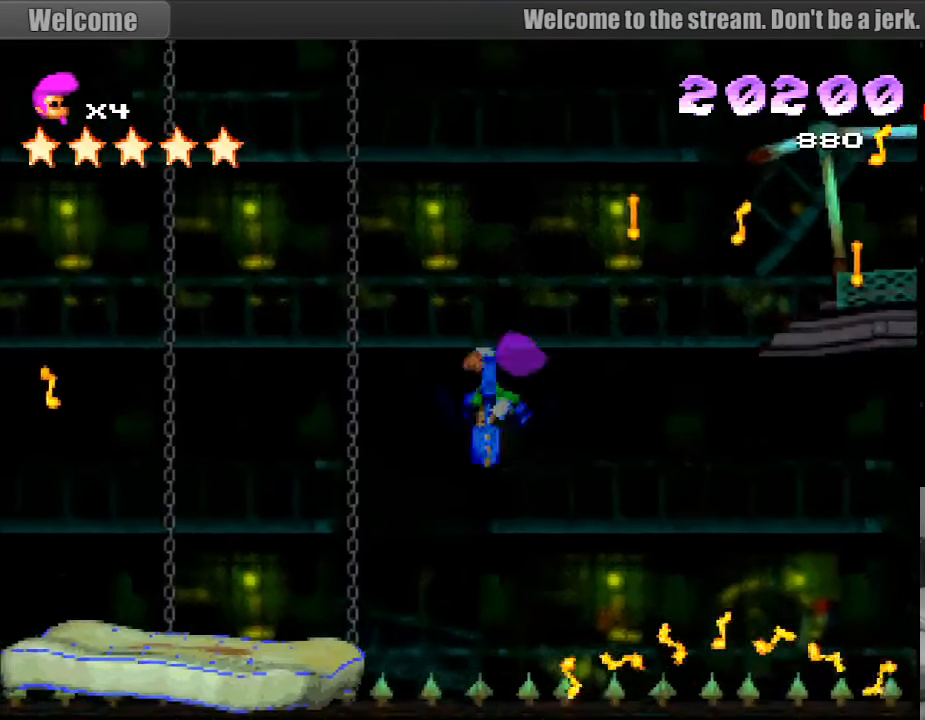
{"buttons": [], "events": [[183, "DPAD_LEFT", "up"], [217, "DPAD_DOWN", "up"], [250, "CROSS", "up"], [317, "SQUARE", "up"]]}
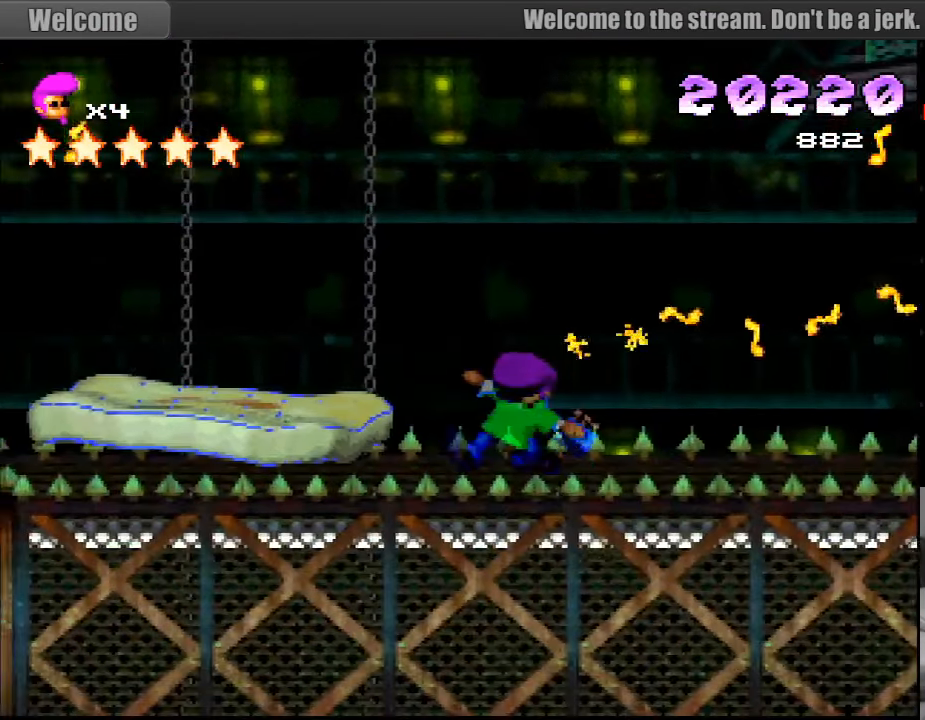
{"buttons": ["SQUARE", "DPAD_LEFT"], "events": [[133, "DPAD_LEFT", "down"], [250, "SQUARE", "down"]]}
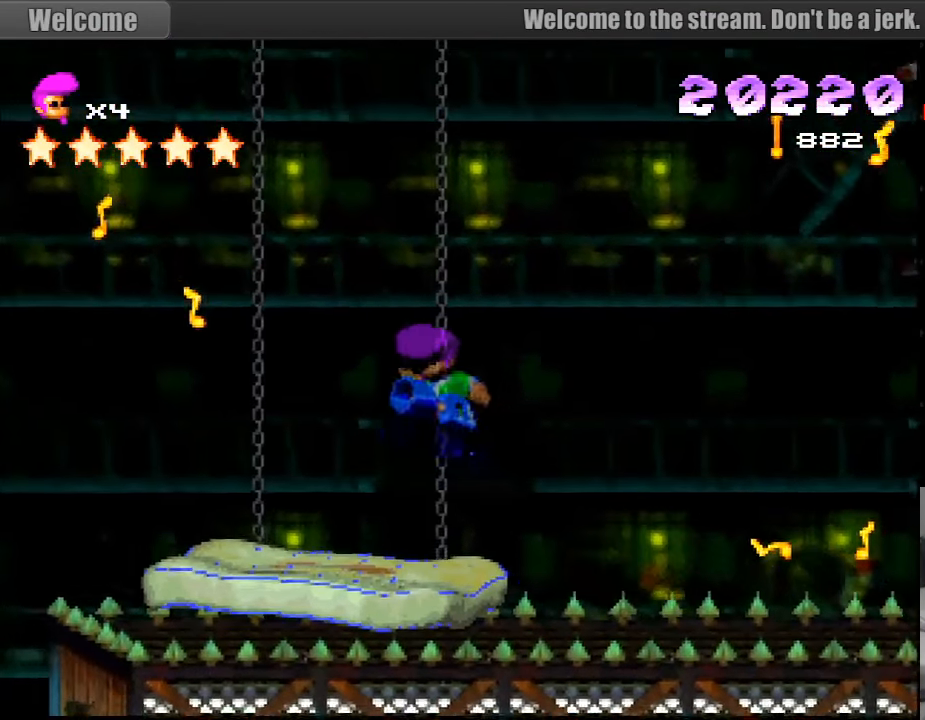
{"buttons": [], "events": [[150, "DPAD_LEFT", "up"], [167, "SQUARE", "up"], [317, "DPAD_RIGHT", "down"], [500, "DPAD_RIGHT", "up"]]}
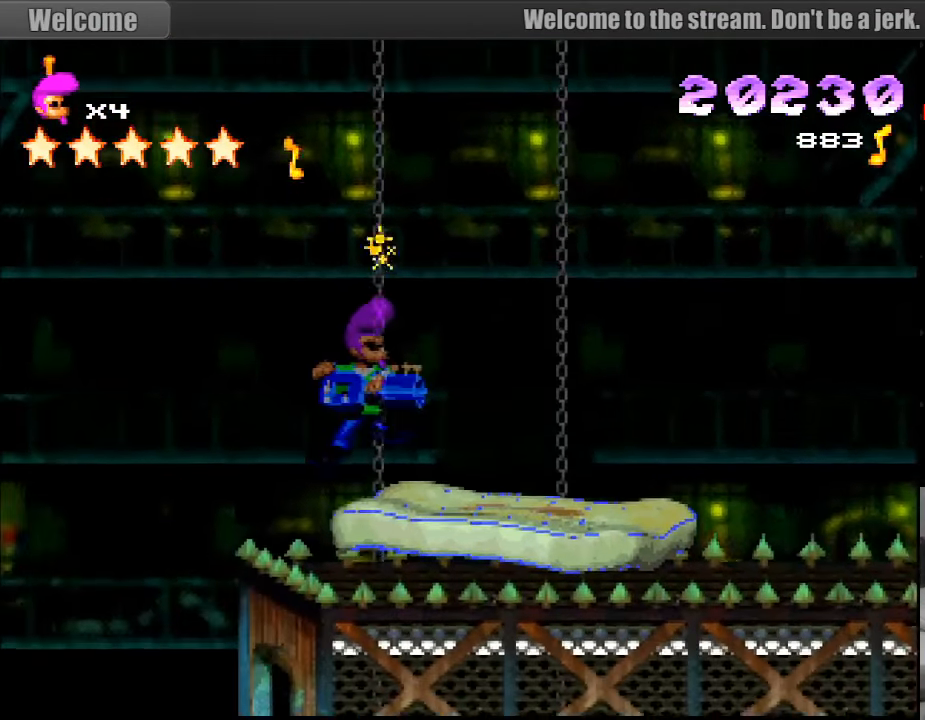
{"buttons": ["CROSS", "SQUARE", "DPAD_DOWN", "DPAD_LEFT"], "events": [[100, "DPAD_LEFT", "down"], [100, "SQUARE", "down"], [200, "DPAD_DOWN", "down"], [450, "CROSS", "down"]]}
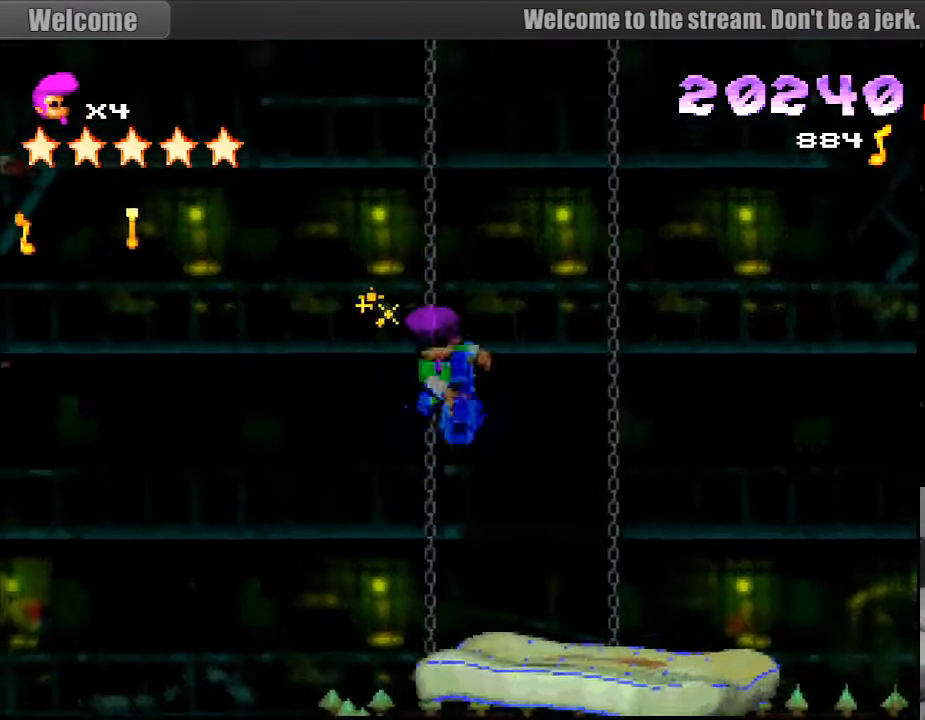
{"buttons": ["CROSS", "SQUARE", "DPAD_DOWN", "DPAD_LEFT"], "events": [[67, "DPAD_LEFT", "up"], [83, "DPAD_LEFT", "down"]]}
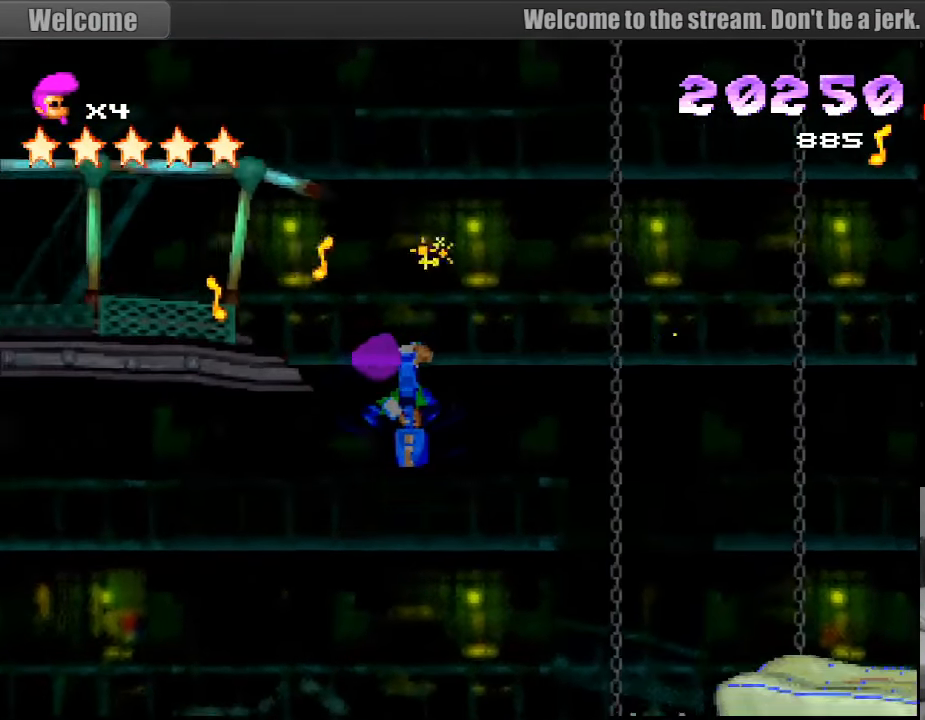
{"buttons": ["CROSS", "SQUARE", "DPAD_DOWN", "DPAD_LEFT"], "events": []}
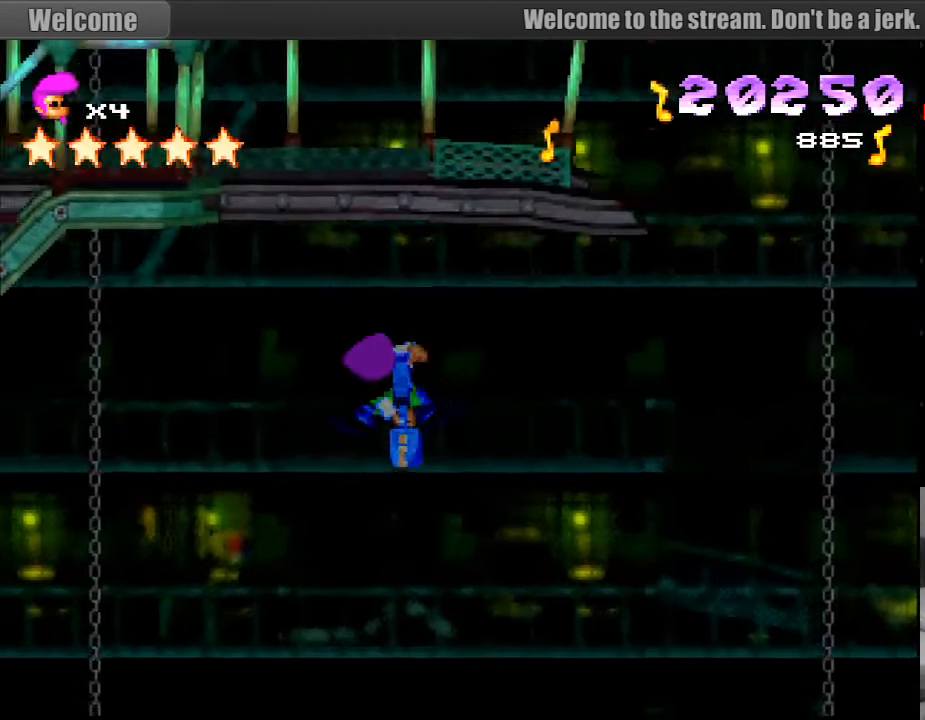
{"buttons": ["CROSS", "SQUARE", "DPAD_DOWN", "DPAD_LEFT"], "events": [[183, "CIRCLE", "down"], [200, "CIRCLE", "up"]]}
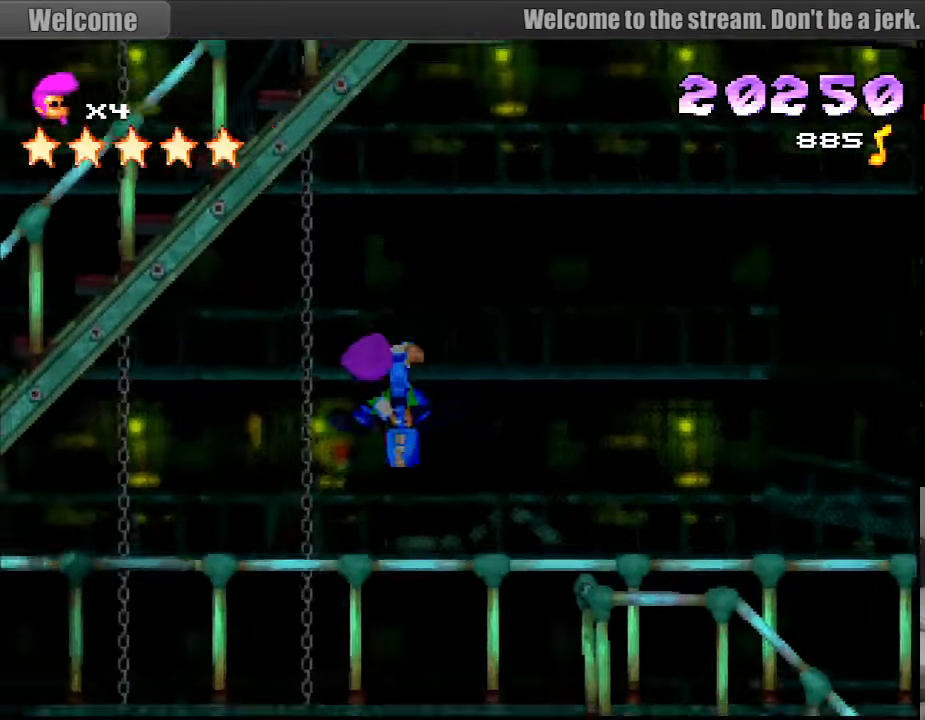
{"buttons": ["DPAD_DOWN", "DPAD_LEFT"], "events": [[150, "DPAD_LEFT", "up"], [167, "DPAD_LEFT", "down"], [500, "CROSS", "up"], [500, "SQUARE", "up"]]}
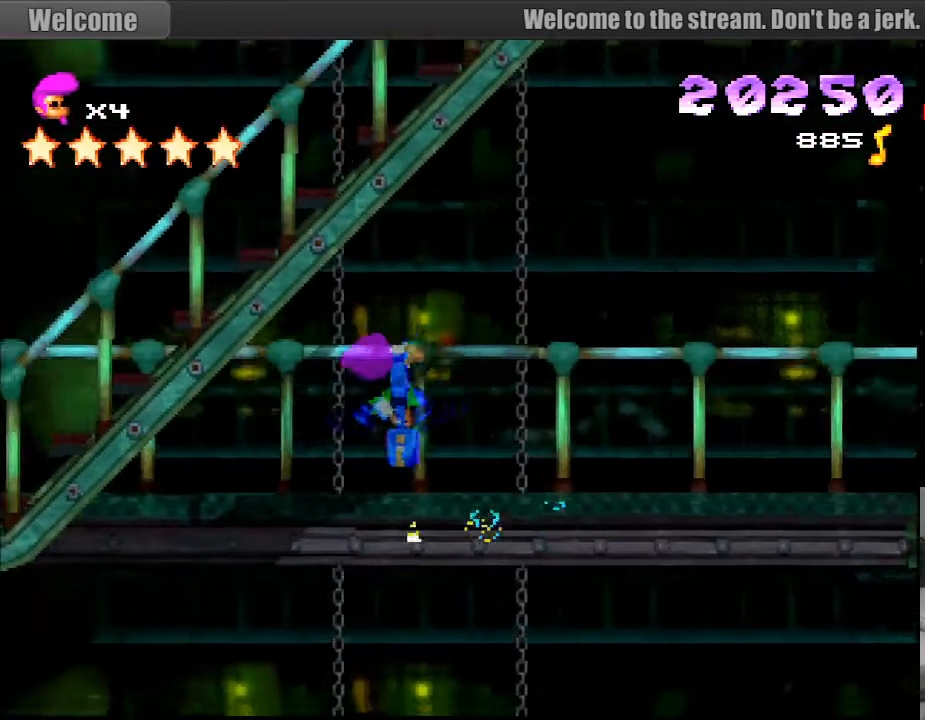
{"buttons": ["SQUARE", "DPAD_UP", "DPAD_RIGHT"], "events": [[33, "DPAD_DOWN", "up"], [250, "SQUARE", "down"], [400, "DPAD_UP", "down"], [450, "DPAD_LEFT", "up"], [467, "DPAD_RIGHT", "down"]]}
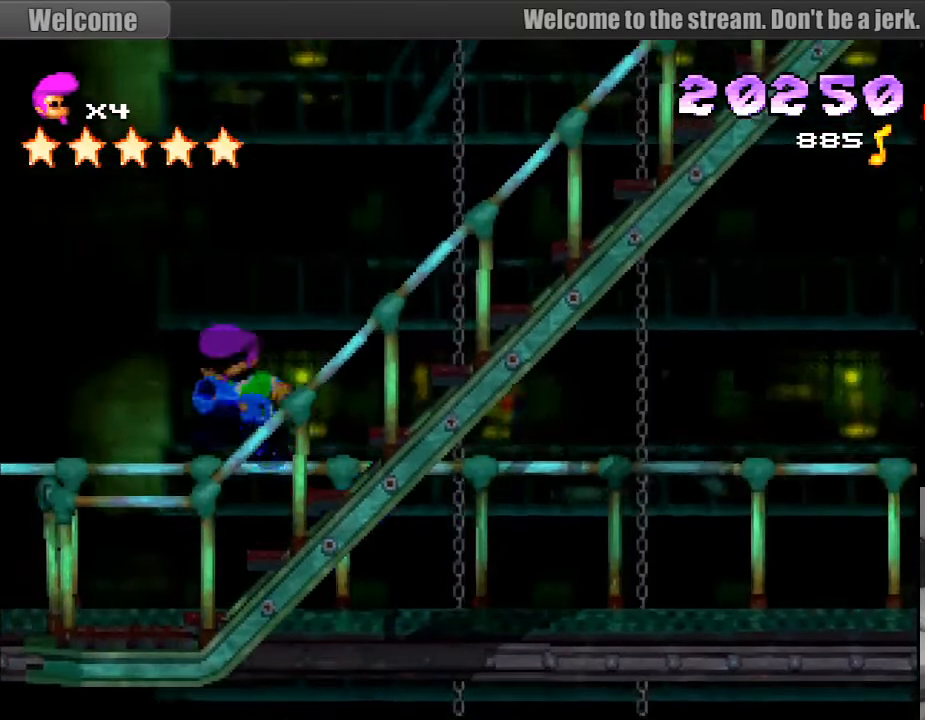
{"buttons": ["CROSS", "SQUARE", "DPAD_DOWN", "DPAD_RIGHT"], "events": [[117, "DPAD_UP", "up"], [250, "SQUARE", "up"], [267, "DPAD_UP", "down"], [300, "SQUARE", "down"], [317, "CROSS", "down"], [433, "DPAD_UP", "up"], [450, "DPAD_DOWN", "down"]]}
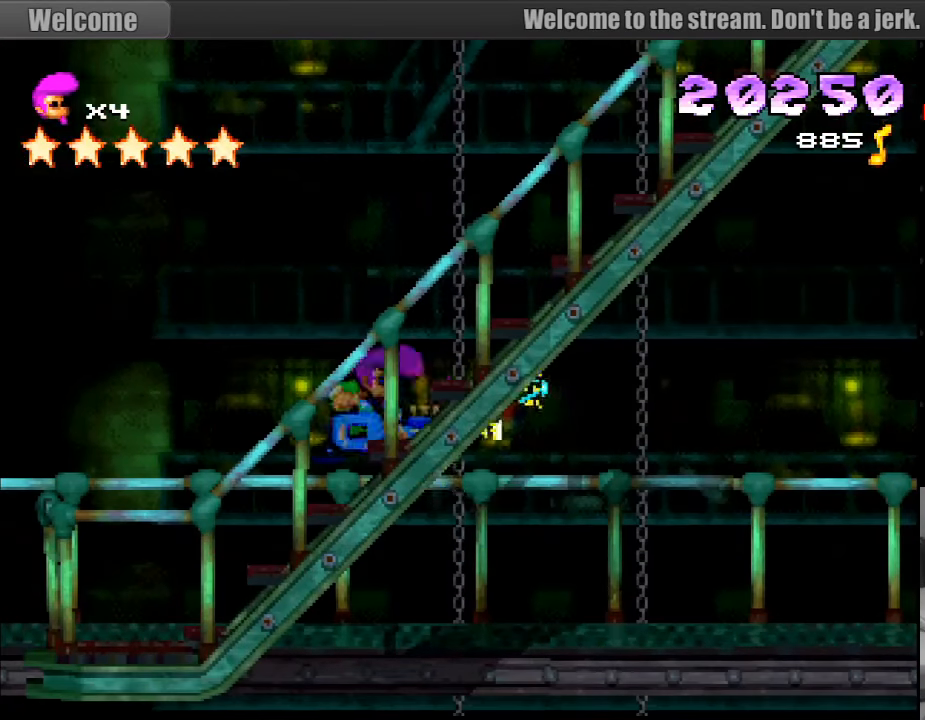
{"buttons": ["DPAD_RIGHT"], "events": [[183, "DPAD_RIGHT", "up"], [200, "CROSS", "up"], [200, "DPAD_DOWN", "up"], [233, "SQUARE", "up"], [367, "DPAD_RIGHT", "down"]]}
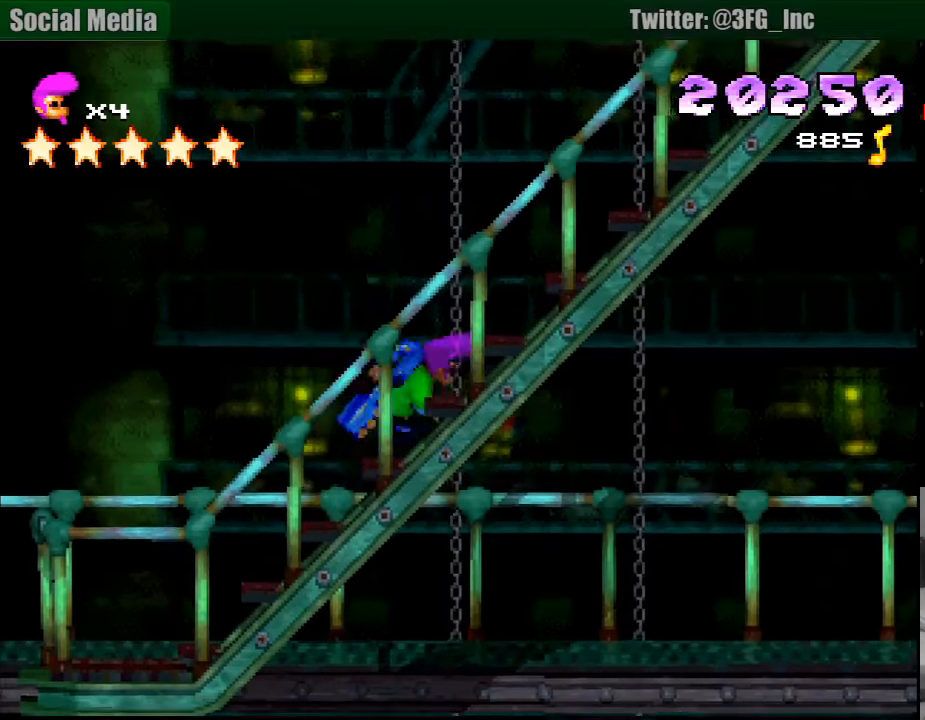
{"buttons": ["DPAD_RIGHT"], "events": [[50, "SQUARE", "down"], [417, "SQUARE", "up"]]}
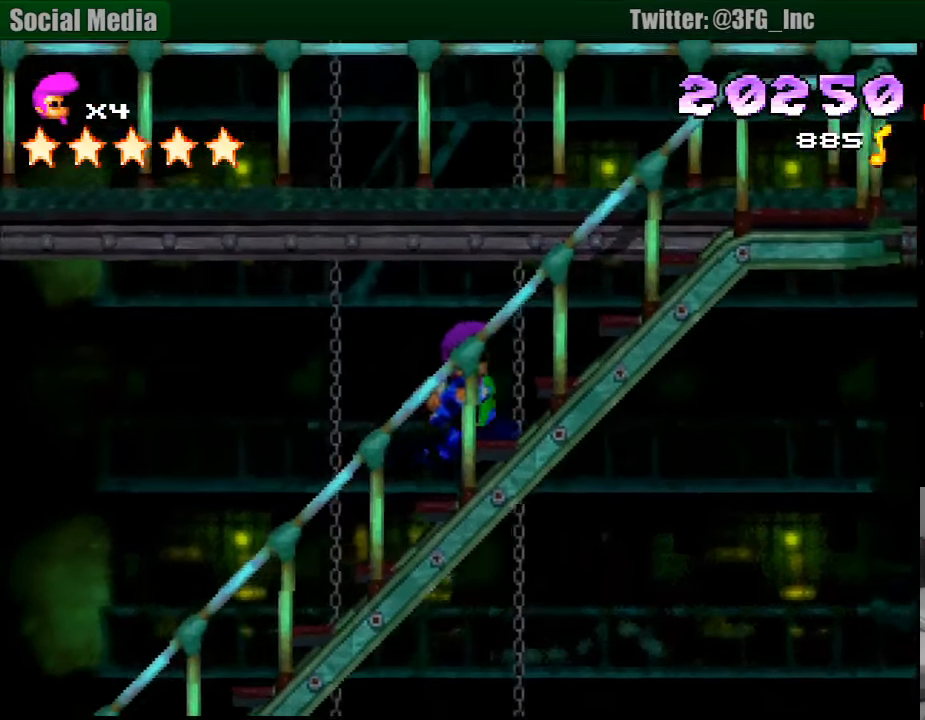
{"buttons": [], "events": [[433, "DPAD_RIGHT", "up"]]}
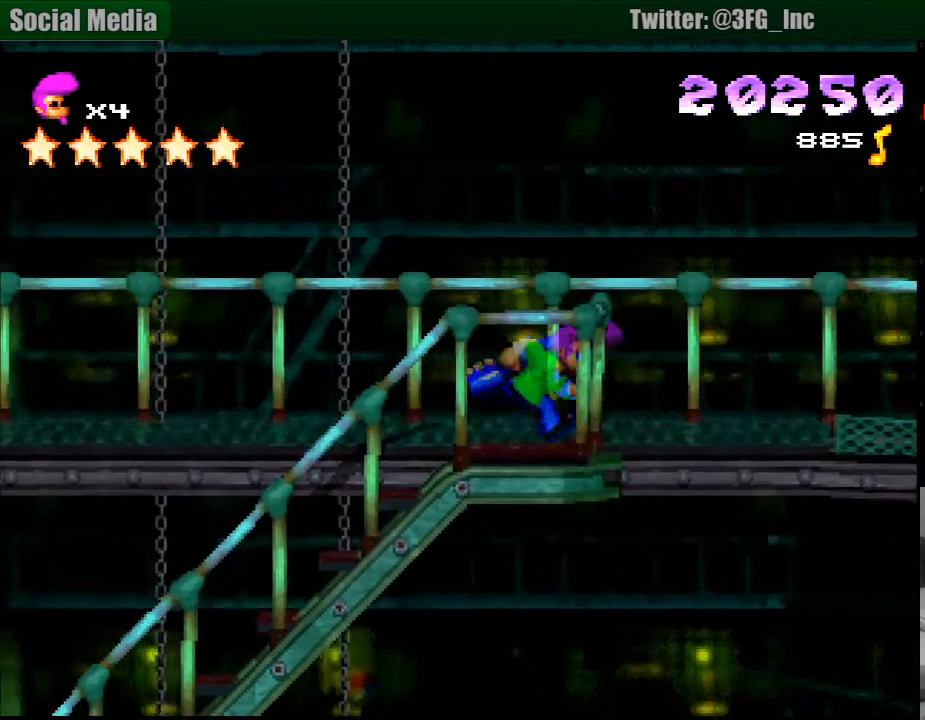
{"buttons": [], "events": [[283, "DPAD_RIGHT", "down"], [400, "DPAD_RIGHT", "up"]]}
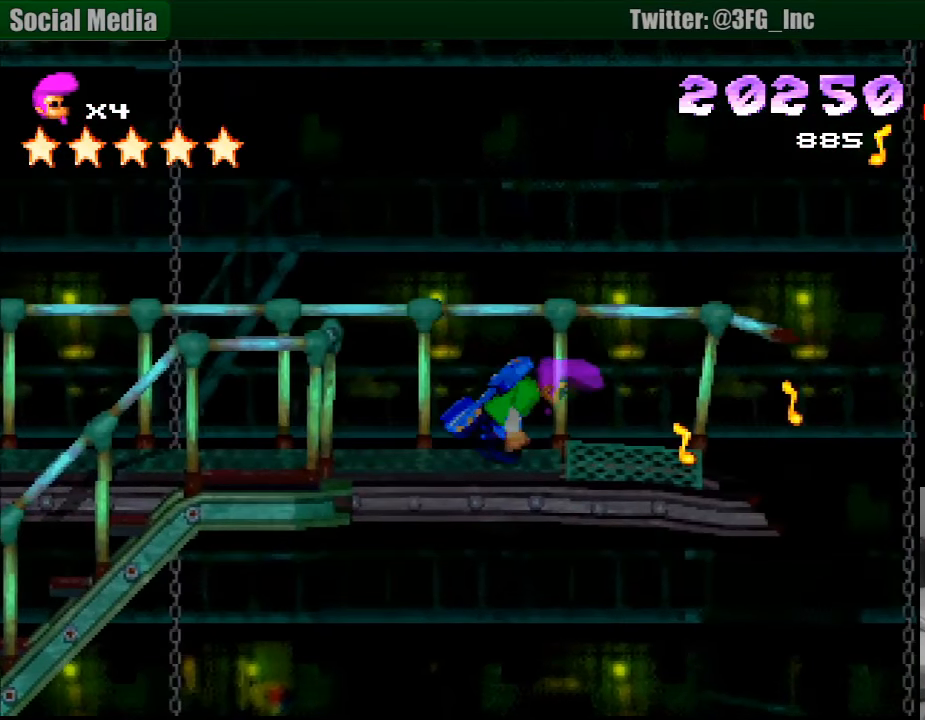
{"buttons": ["SQUARE", "DPAD_RIGHT"], "events": [[167, "DPAD_RIGHT", "down"], [267, "SQUARE", "down"], [350, "CROSS", "down"], [483, "CROSS", "up"]]}
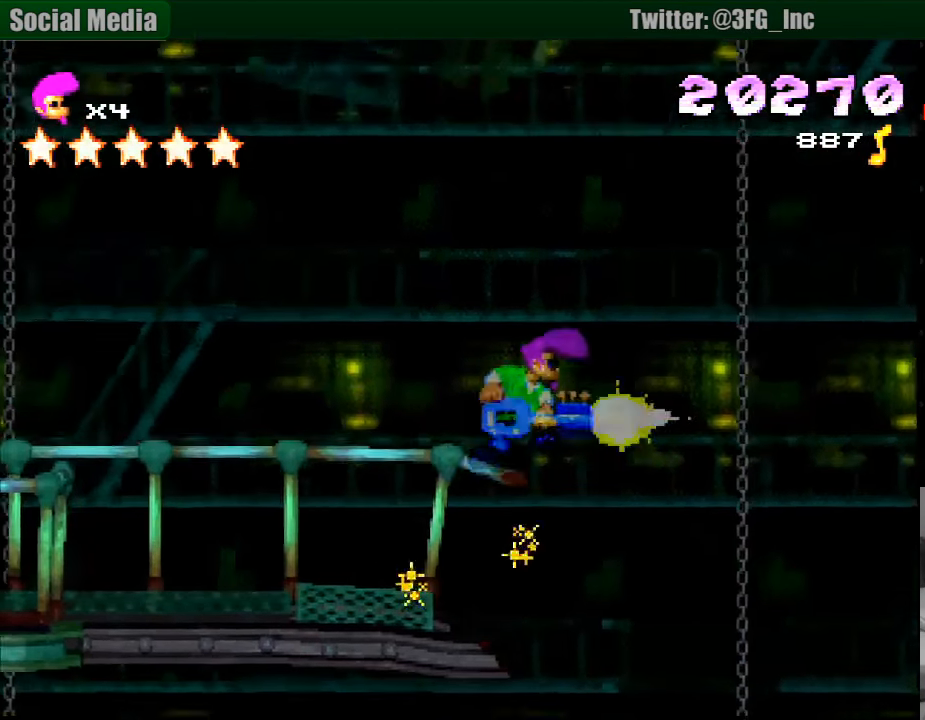
{"buttons": [], "events": [[67, "SQUARE", "up"], [300, "DPAD_RIGHT", "up"]]}
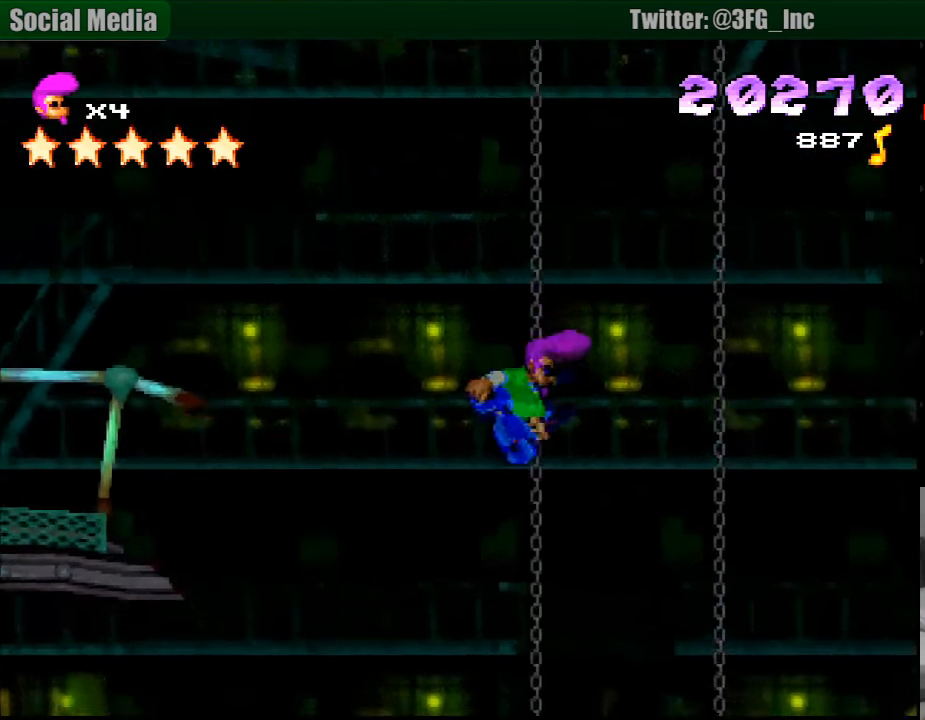
{"buttons": ["SQUARE", "DPAD_DOWN", "DPAD_RIGHT"], "events": [[217, "DPAD_RIGHT", "down"], [250, "DPAD_RIGHT", "up"], [367, "DPAD_RIGHT", "down"], [417, "SQUARE", "down"], [450, "DPAD_DOWN", "down"]]}
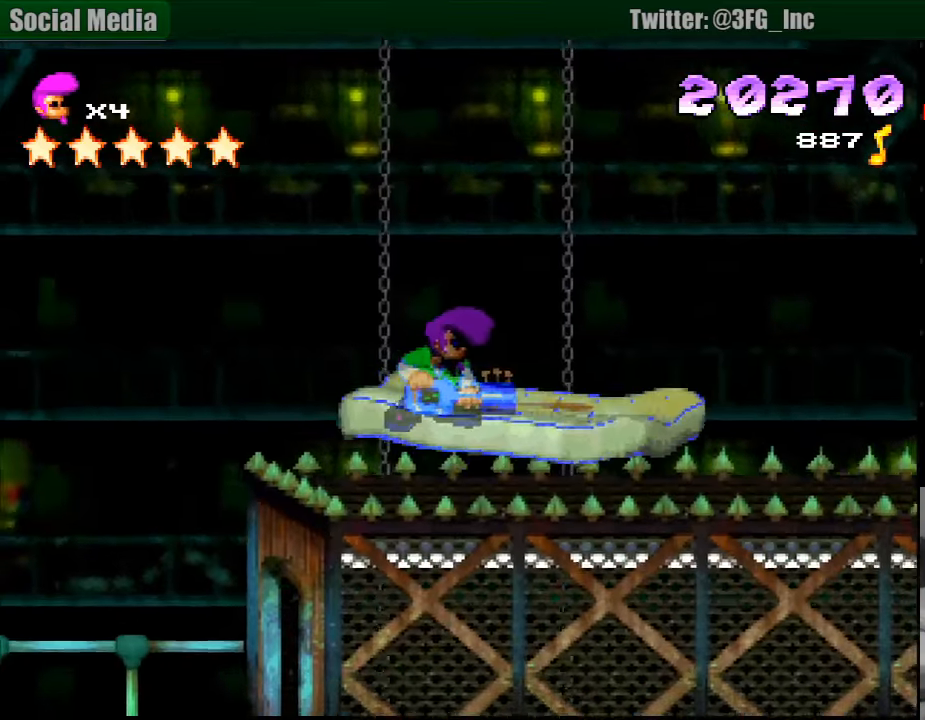
{"buttons": ["SQUARE", "DPAD_DOWN", "DPAD_RIGHT"], "events": [[50, "DPAD_DOWN", "up"], [500, "DPAD_DOWN", "down"]]}
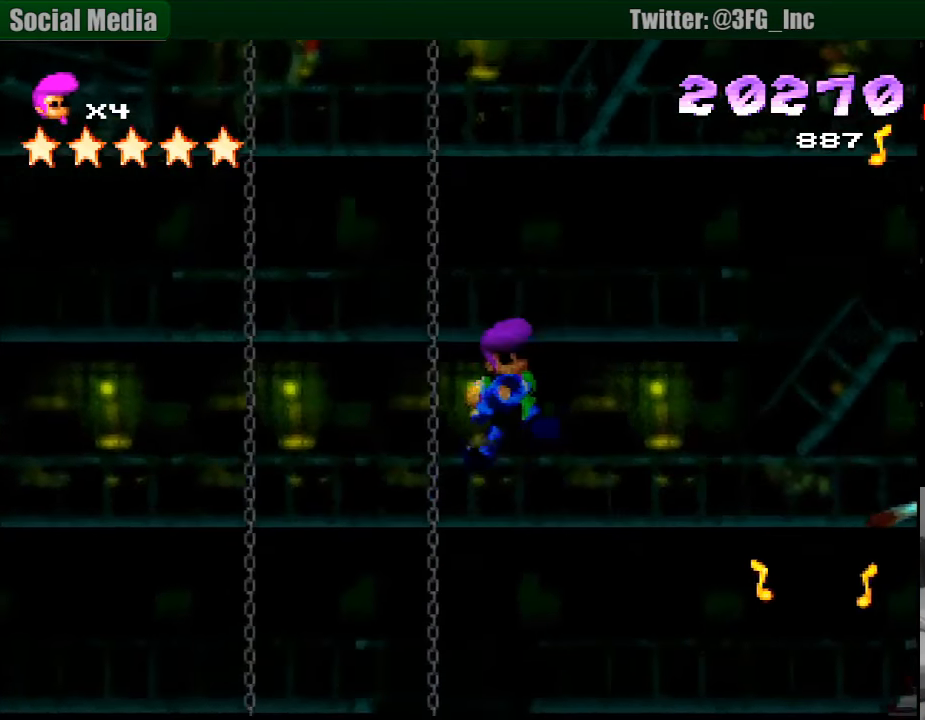
{"buttons": ["CROSS", "SQUARE", "DPAD_DOWN", "DPAD_RIGHT"], "events": [[100, "CROSS", "down"]]}
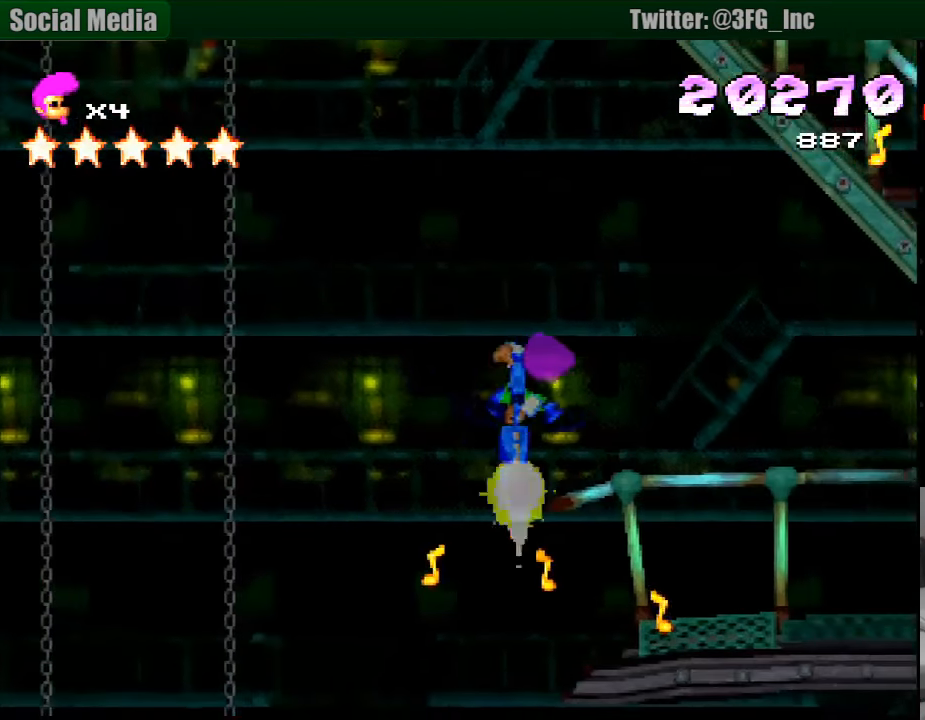
{"buttons": ["DPAD_DOWN"], "events": [[50, "SQUARE", "up"], [66, "SQUARE", "down"], [483, "CROSS", "up"], [483, "SQUARE", "up"], [500, "DPAD_RIGHT", "up"]]}
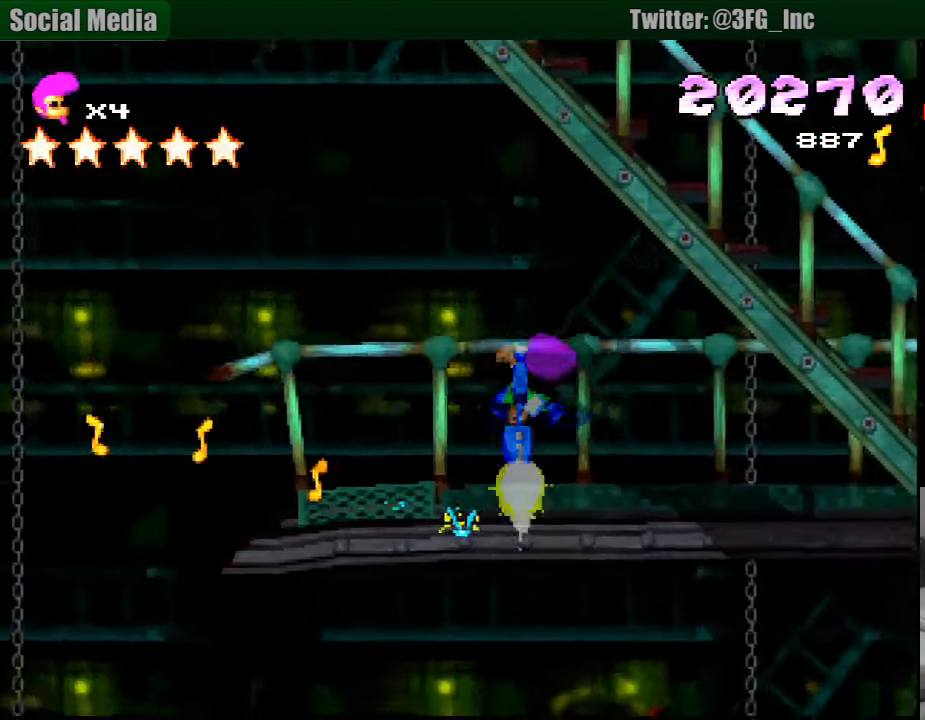
{"buttons": ["DPAD_RIGHT"], "events": [[16, "DPAD_DOWN", "up"], [150, "DPAD_RIGHT", "down"]]}
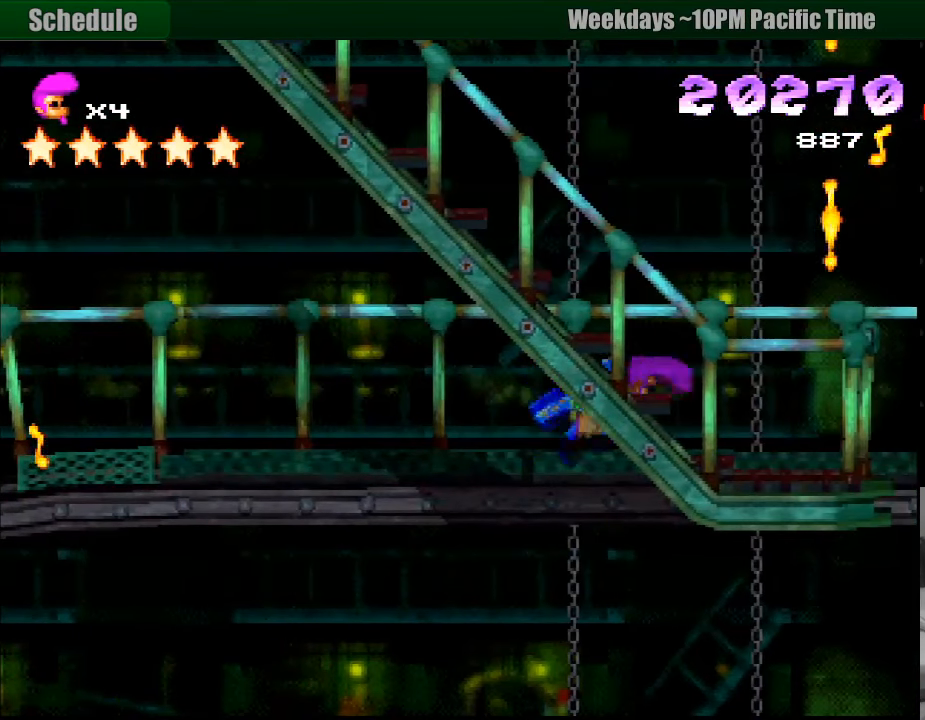
{"buttons": ["SQUARE", "DPAD_LEFT"], "events": [[250, "SQUARE", "down"], [300, "DPAD_RIGHT", "up"], [416, "DPAD_LEFT", "down"]]}